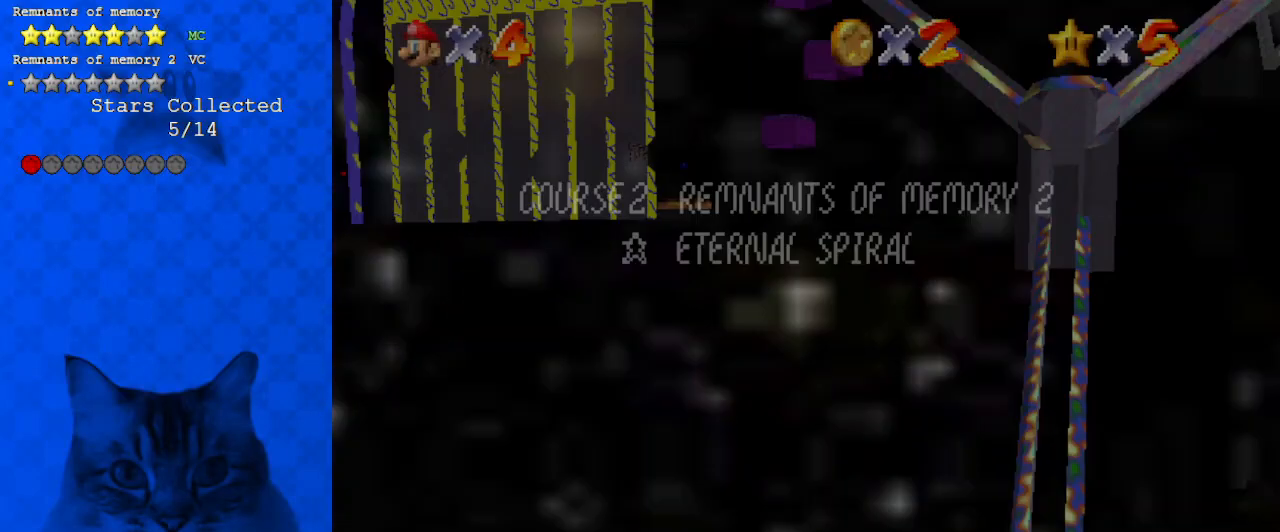
Gameplay with keyboard; each line is a JSON object with the keys held at the frame after it. "events" lists presses ("down") and releases ("up") of "a", "c", "ctrl", "d", "down", "left", "return", "right", "s", "shift", "up", "w", "x" and "y" between this image and that frame as [ms after this image, input, new state], when the widget could be followed in between. No other keys are recorded. Mouse input is not recorded.
{"keys": [], "events": []}
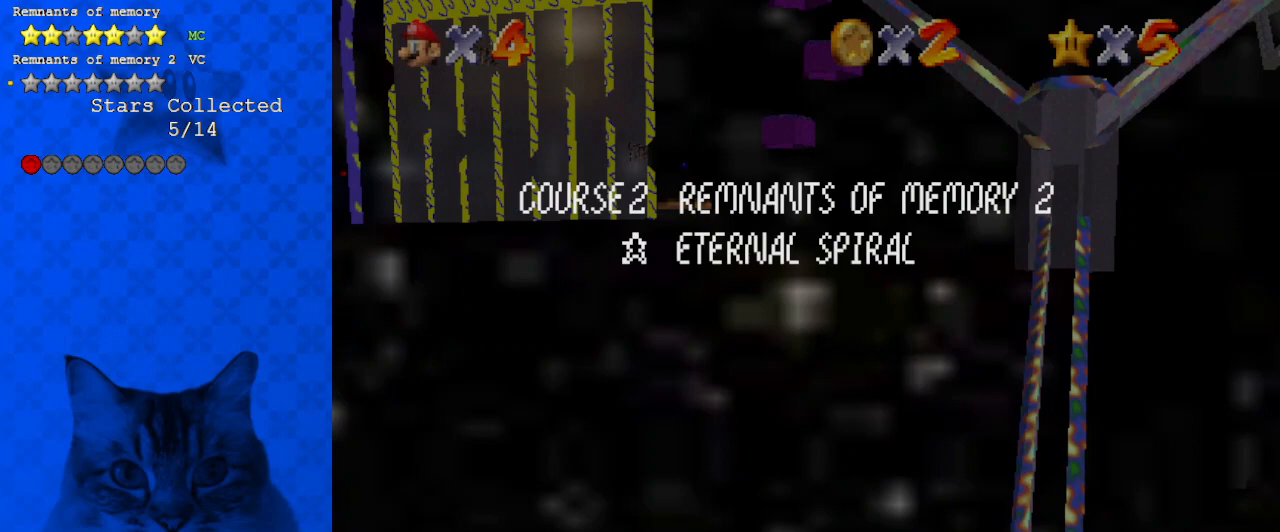
{"keys": [], "events": []}
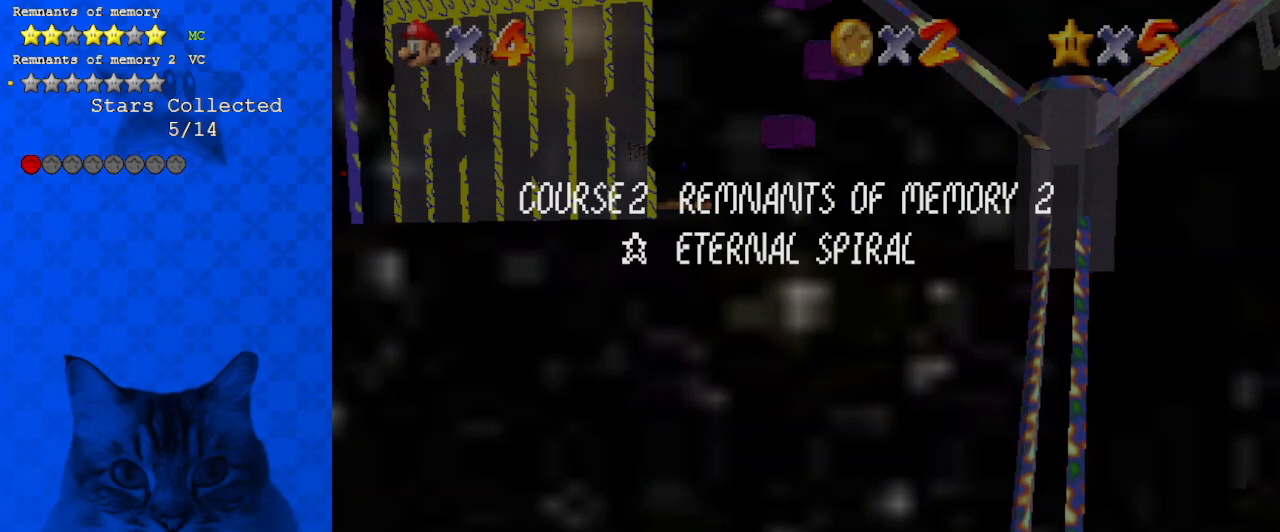
{"keys": [], "events": []}
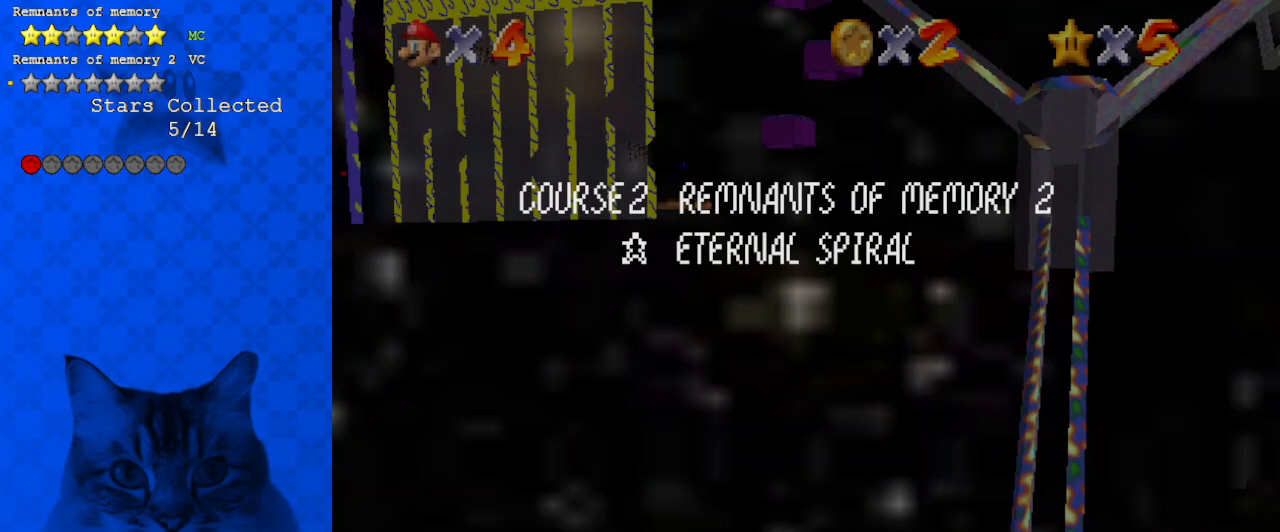
{"keys": [], "events": []}
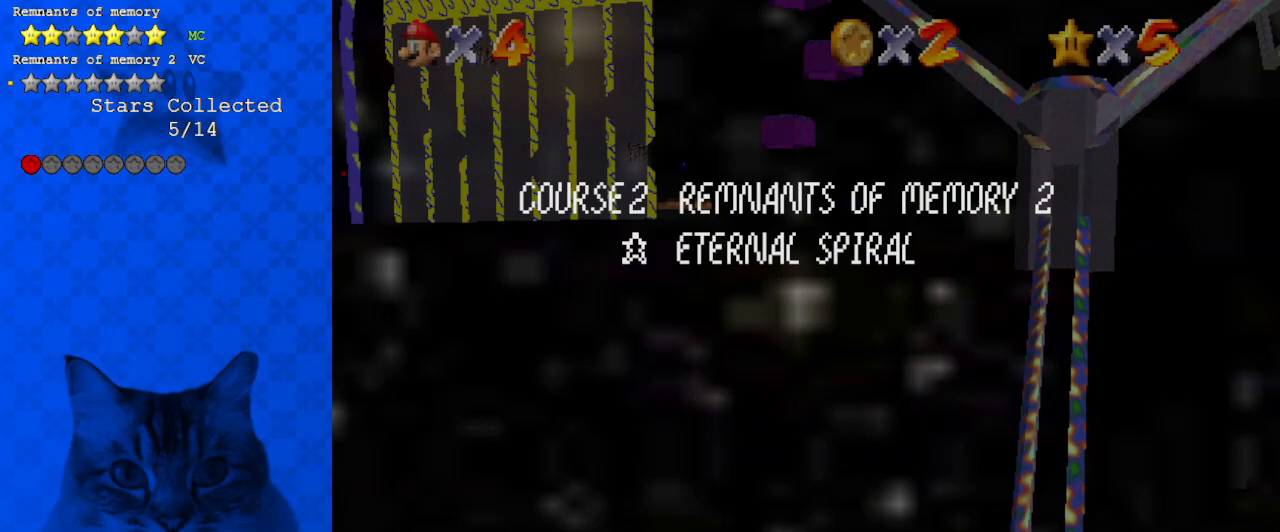
{"keys": [], "events": []}
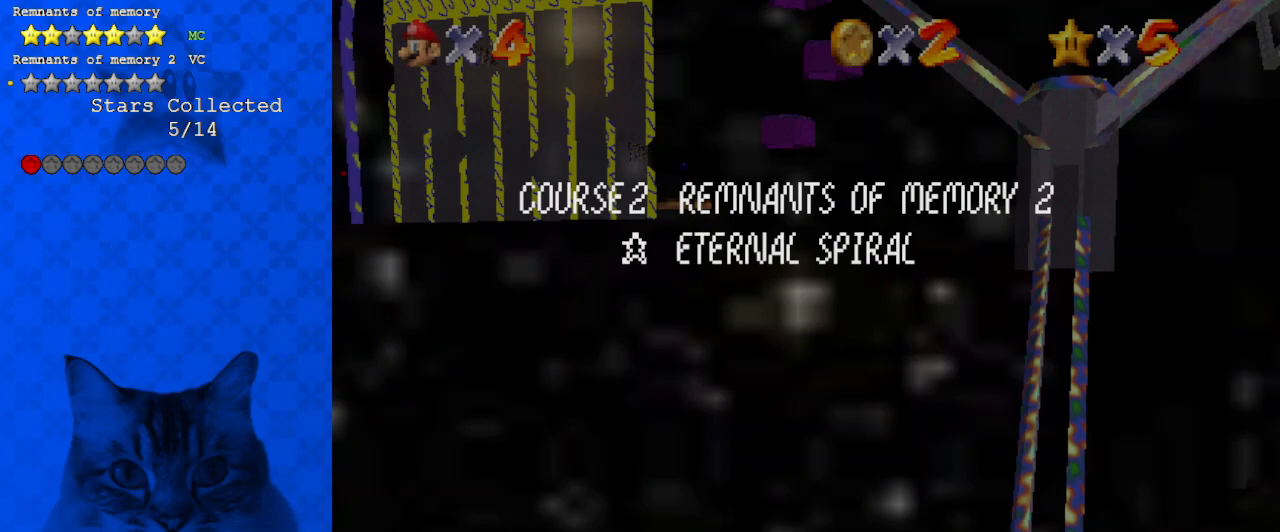
{"keys": [], "events": []}
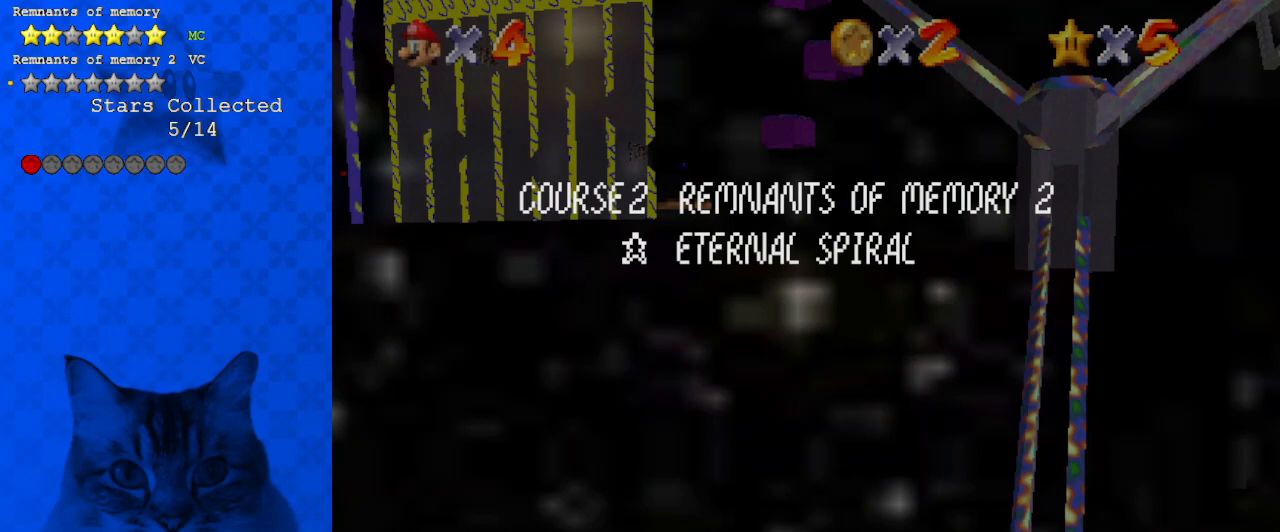
{"keys": ["a", "down", "left"], "events": [[100, "left", "down"], [200, "shift", "down"], [433, "a", "down"], [433, "shift", "up"], [500, "down", "down"]]}
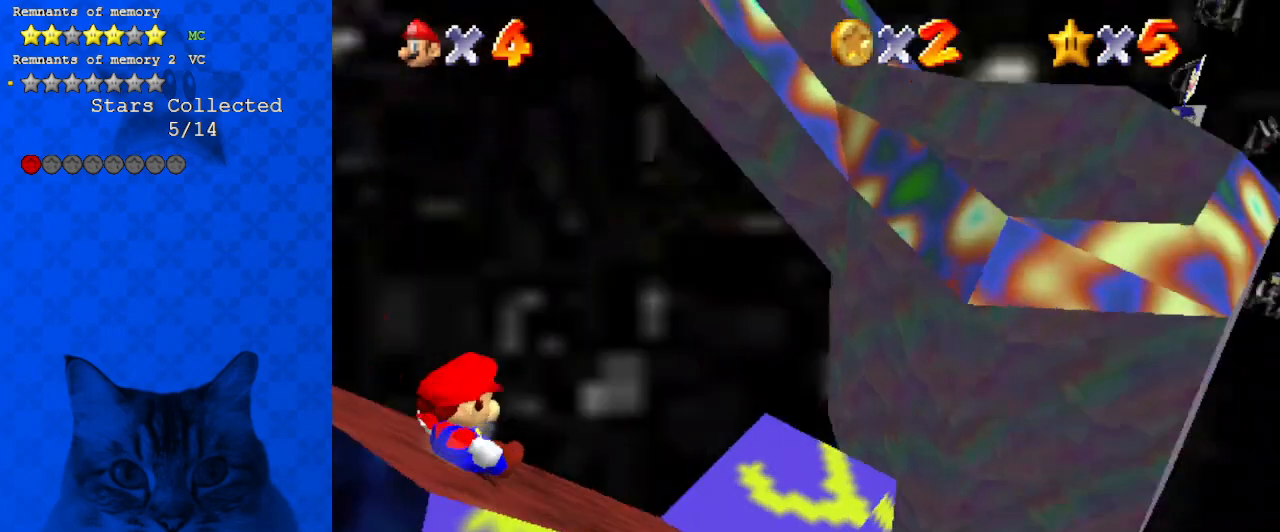
{"keys": ["a", "down", "right", "shift"], "events": [[67, "a", "up"], [167, "shift", "down"], [233, "a", "down"], [333, "left", "up"], [400, "a", "up"], [400, "right", "down"], [467, "a", "down"]]}
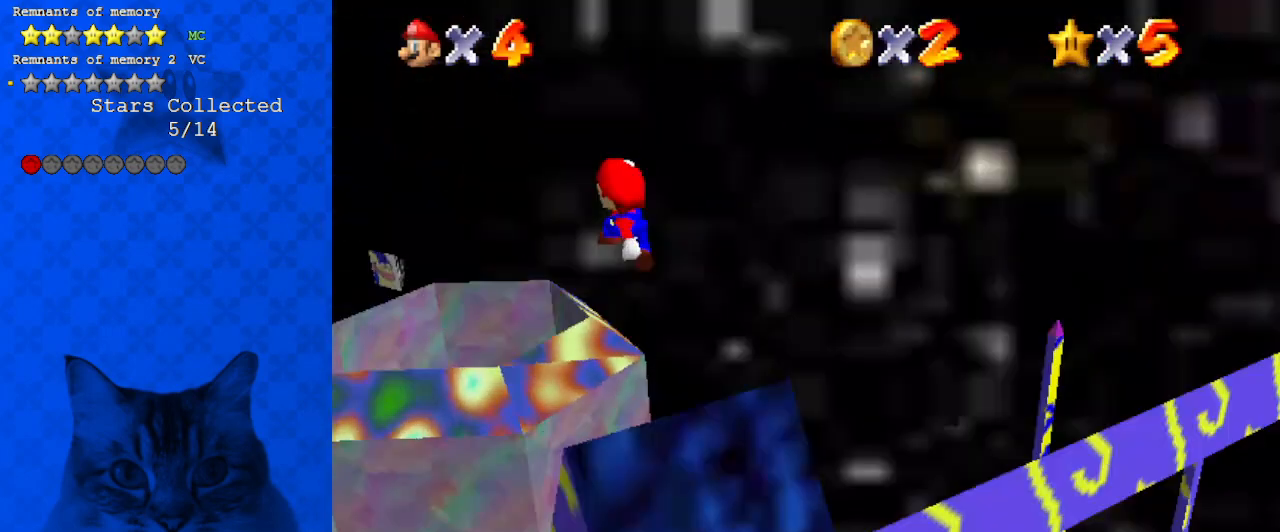
{"keys": ["down", "right"], "events": [[33, "a", "up"], [33, "right", "up"], [67, "down", "up"], [133, "a", "down"], [200, "a", "up"], [300, "ctrl", "down"], [400, "down", "down"], [400, "right", "down"], [433, "shift", "up"], [500, "ctrl", "up"]]}
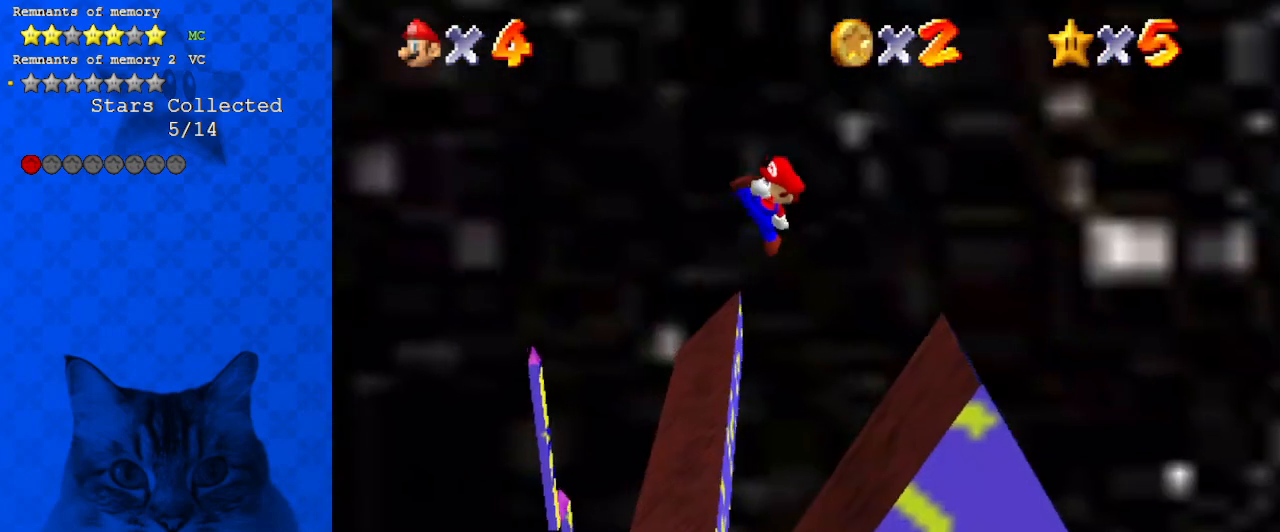
{"keys": ["down", "right"], "events": [[33, "down", "up"], [167, "w", "down"], [267, "d", "down"], [333, "w", "up"], [400, "d", "up"], [467, "down", "down"]]}
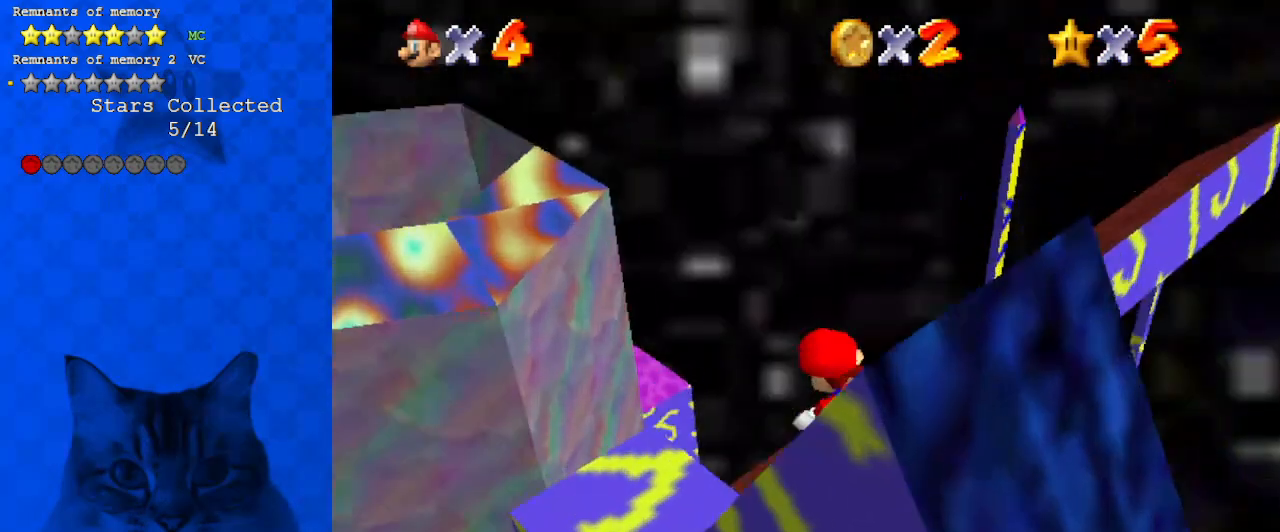
{"keys": [], "events": [[133, "down", "up"], [133, "right", "up"], [133, "shift", "down"], [333, "shift", "up"]]}
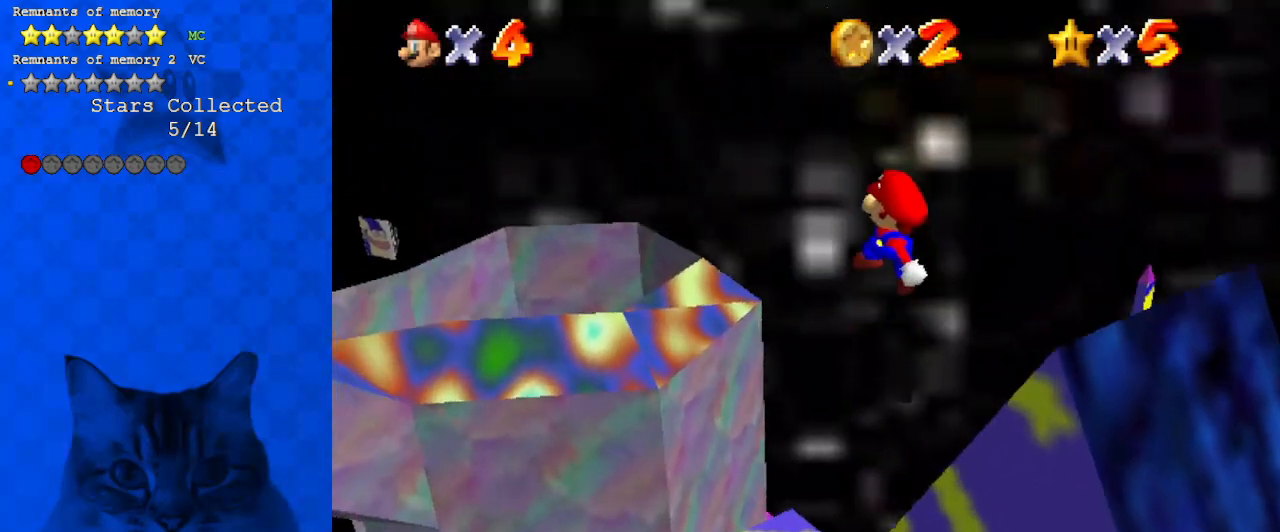
{"keys": [], "events": []}
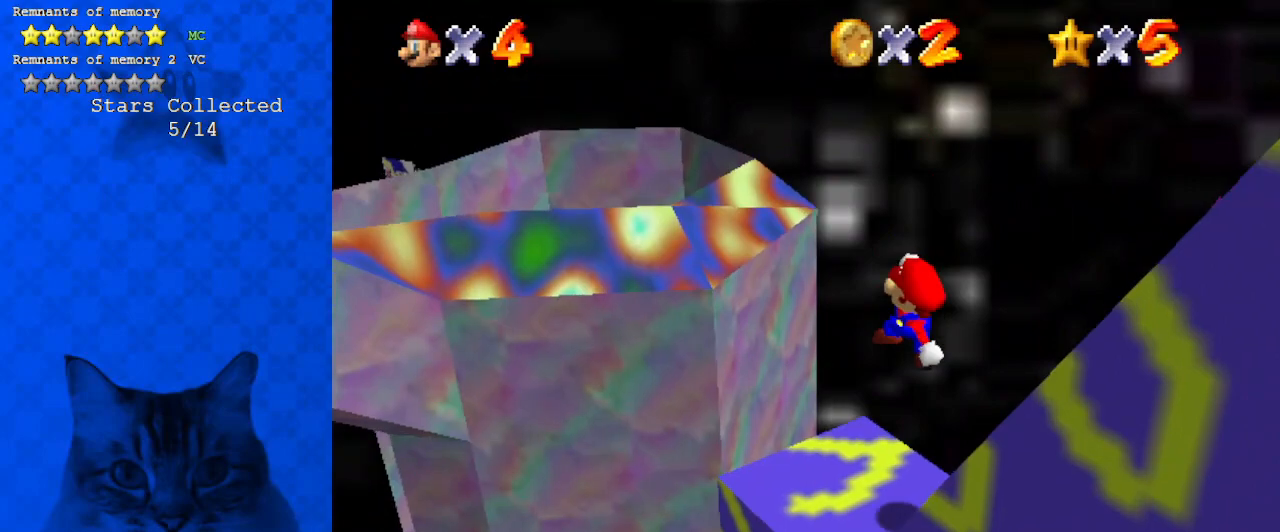
{"keys": [], "events": []}
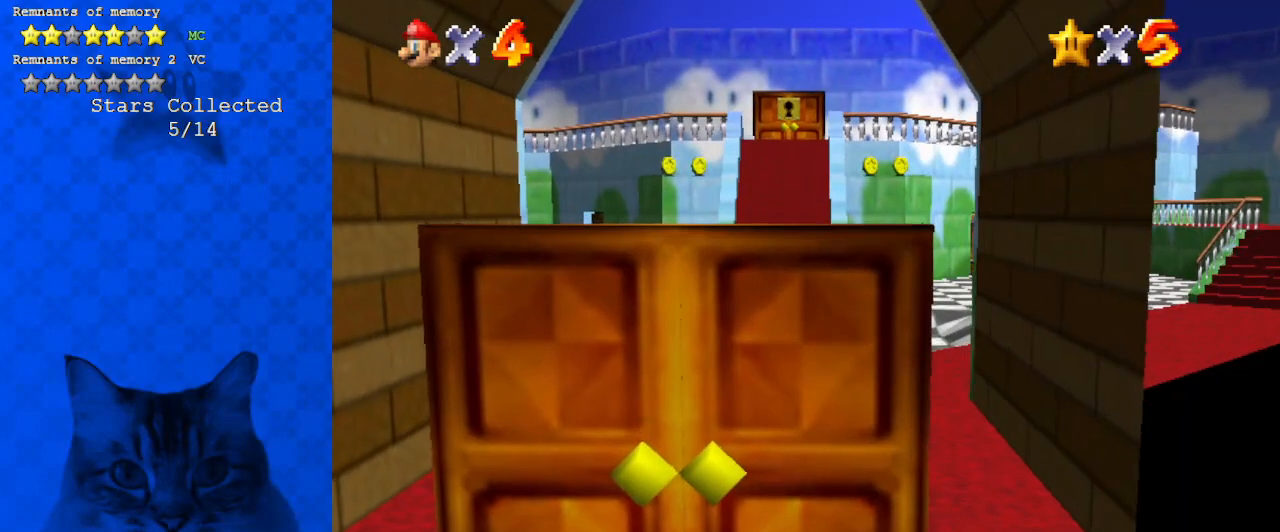
{"keys": [], "events": []}
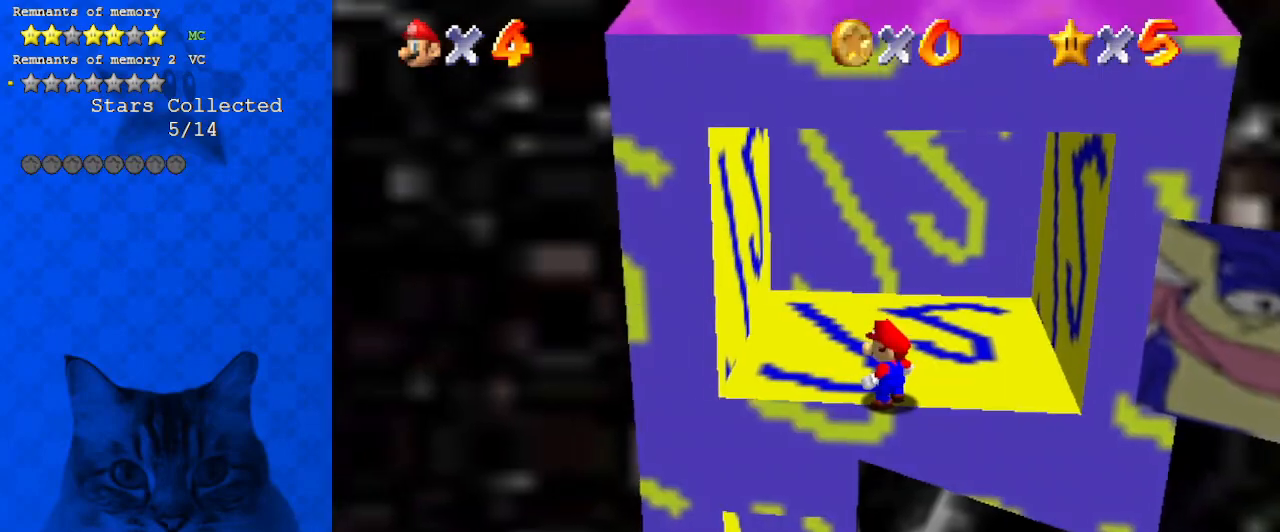
{"keys": [], "events": []}
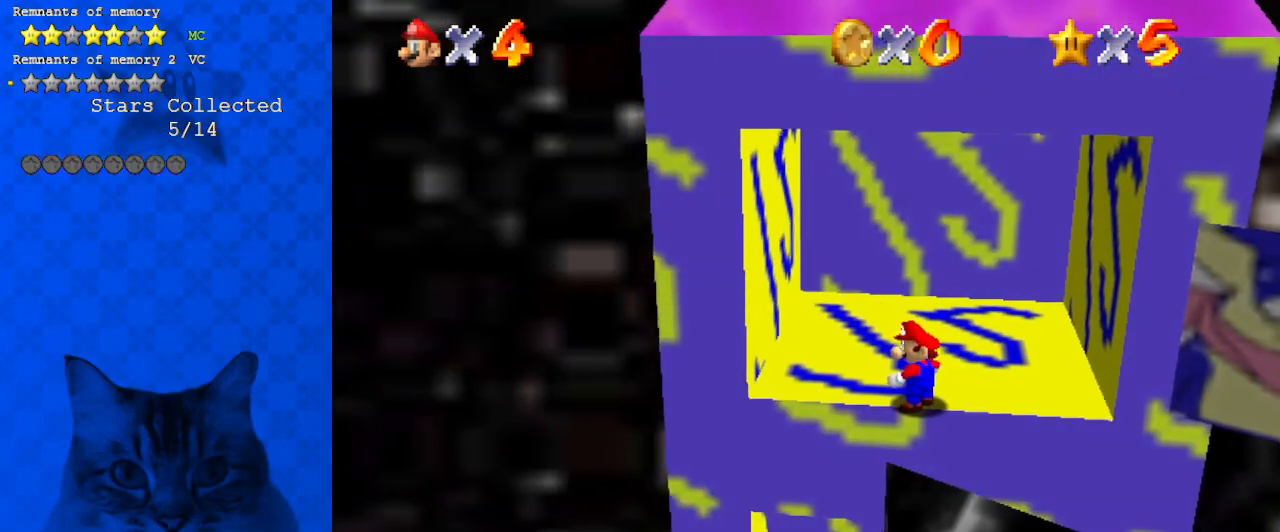
{"keys": [], "events": [[100, "a", "down"], [267, "a", "up"], [300, "a", "down"], [433, "a", "up"]]}
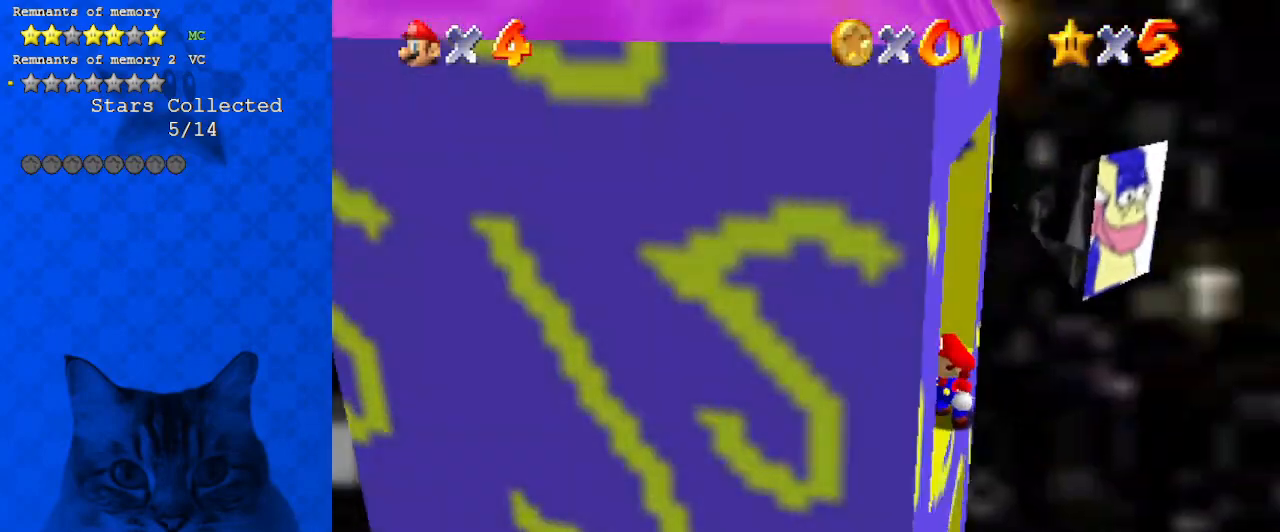
{"keys": [], "events": [[200, "left", "down"], [300, "left", "up"], [400, "right", "down"], [500, "right", "up"]]}
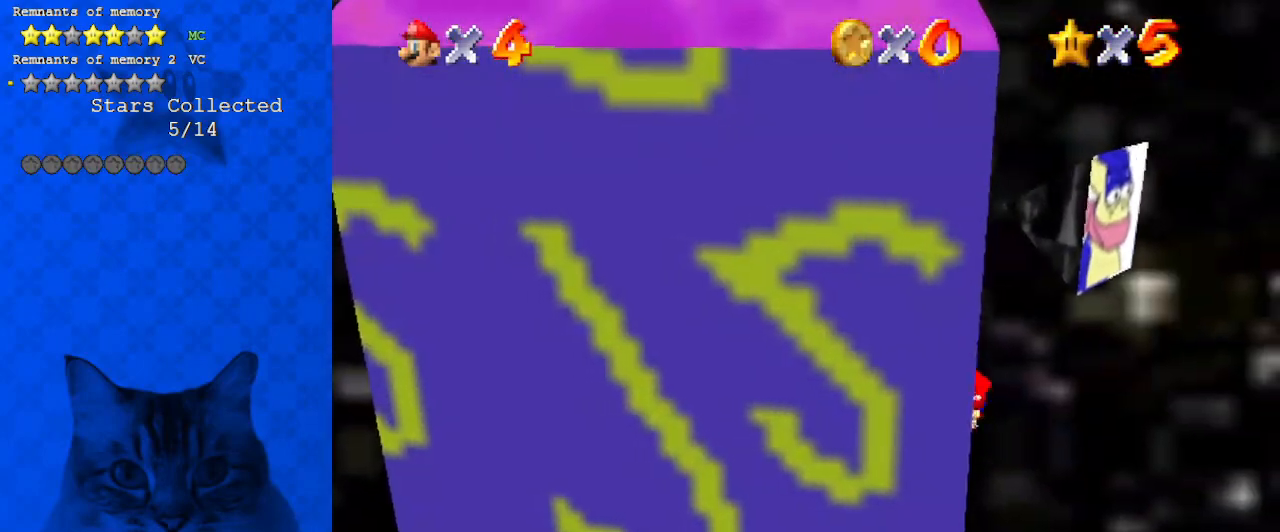
{"keys": [], "events": [[133, "c", "down"], [233, "c", "up"], [333, "w", "down"], [367, "w", "up"]]}
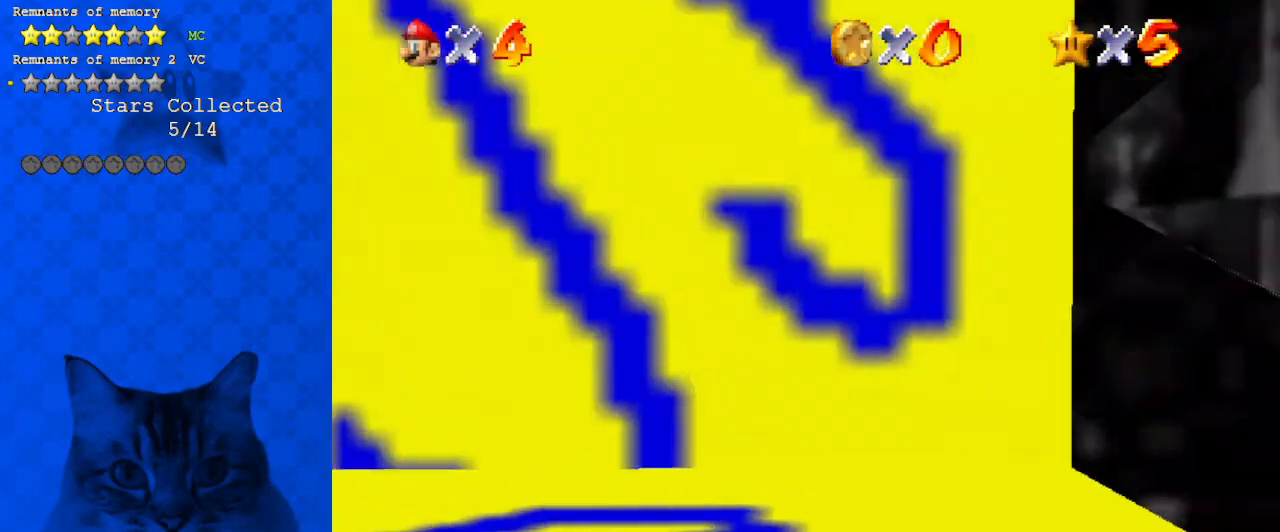
{"keys": [], "events": [[100, "shift", "down"], [200, "shift", "up"]]}
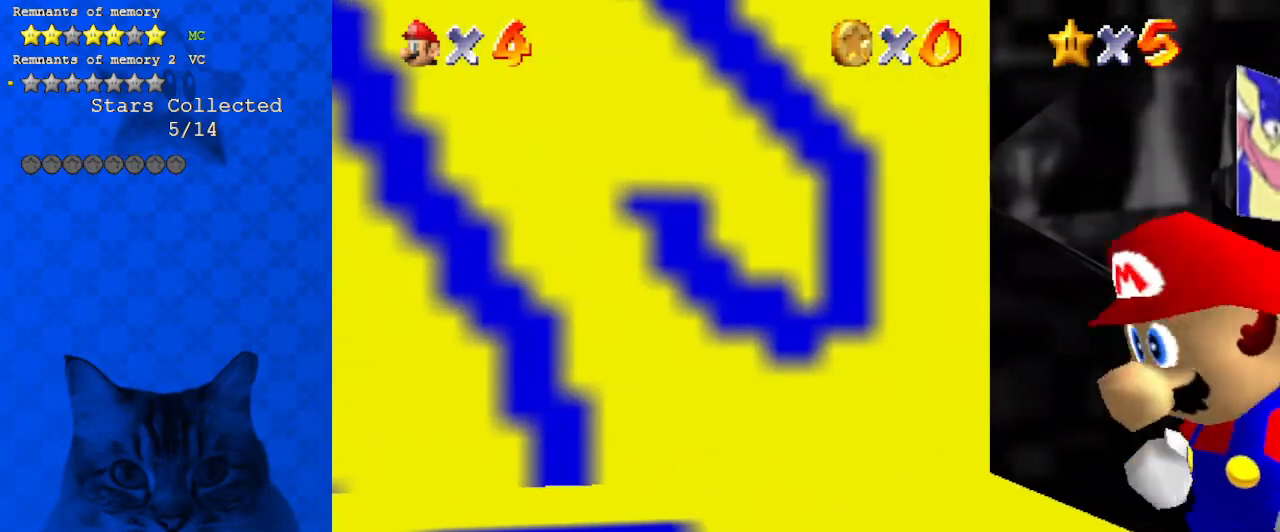
{"keys": ["w"], "events": [[33, "right", "down"], [33, "up", "down"], [200, "right", "up"], [200, "up", "up"], [267, "w", "down"], [367, "w", "up"], [433, "w", "down"]]}
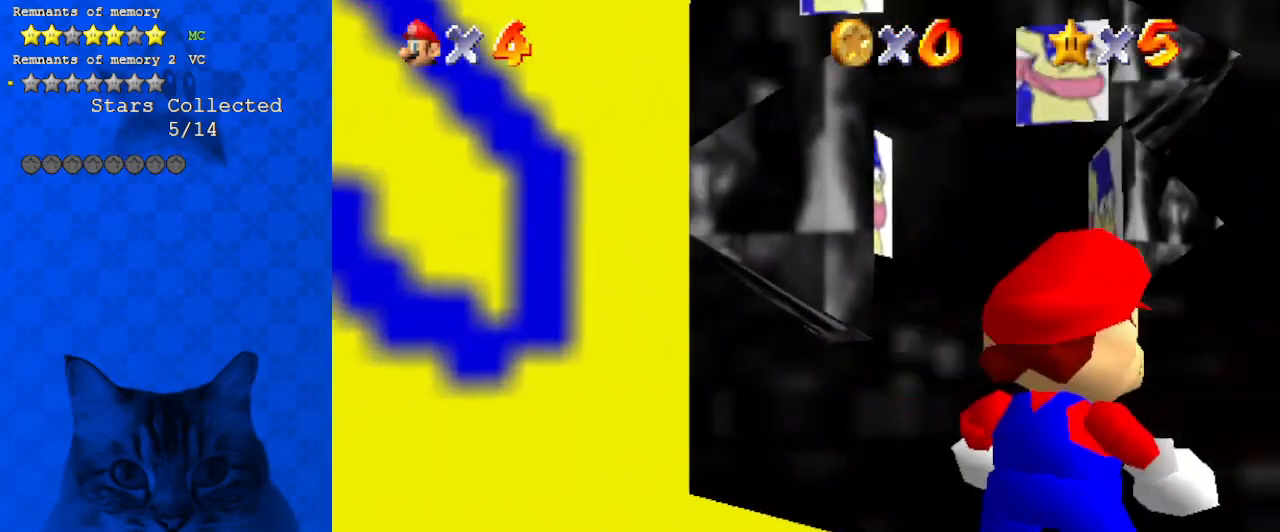
{"keys": ["down"], "events": [[133, "w", "up"], [400, "down", "down"]]}
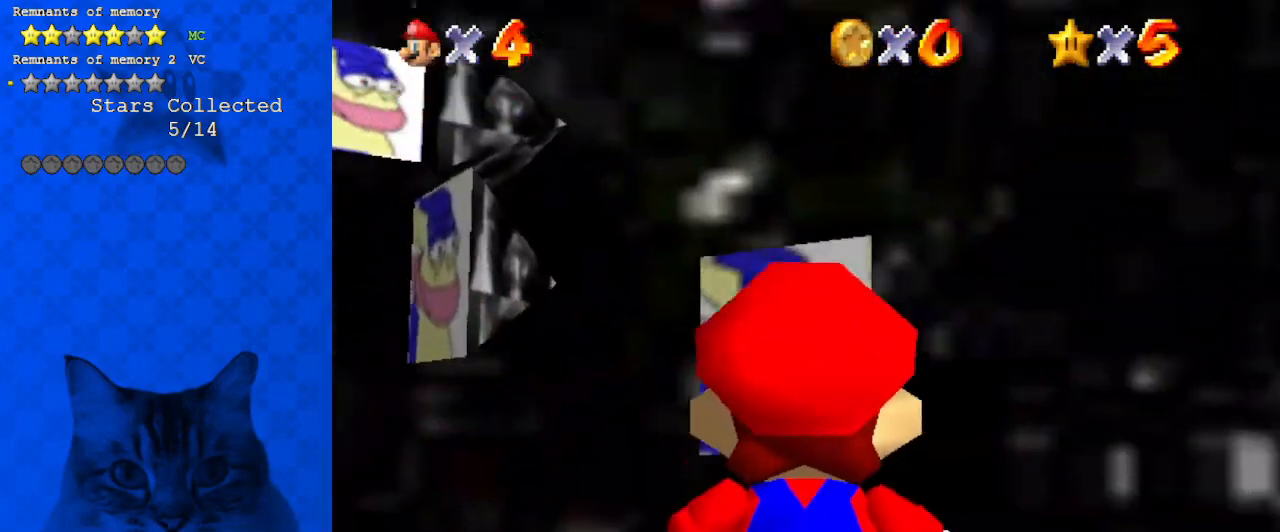
{"keys": ["left"], "events": [[67, "down", "up"], [133, "left", "down"], [333, "down", "down"], [467, "down", "up"]]}
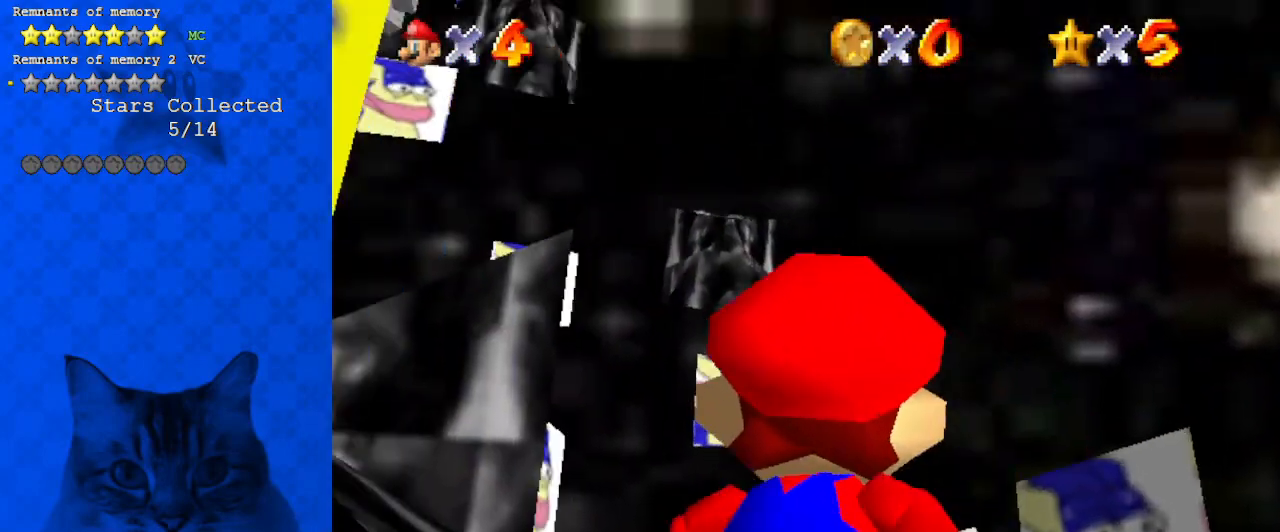
{"keys": ["down", "left"], "events": [[67, "left", "up"], [333, "down", "down"], [333, "left", "down"]]}
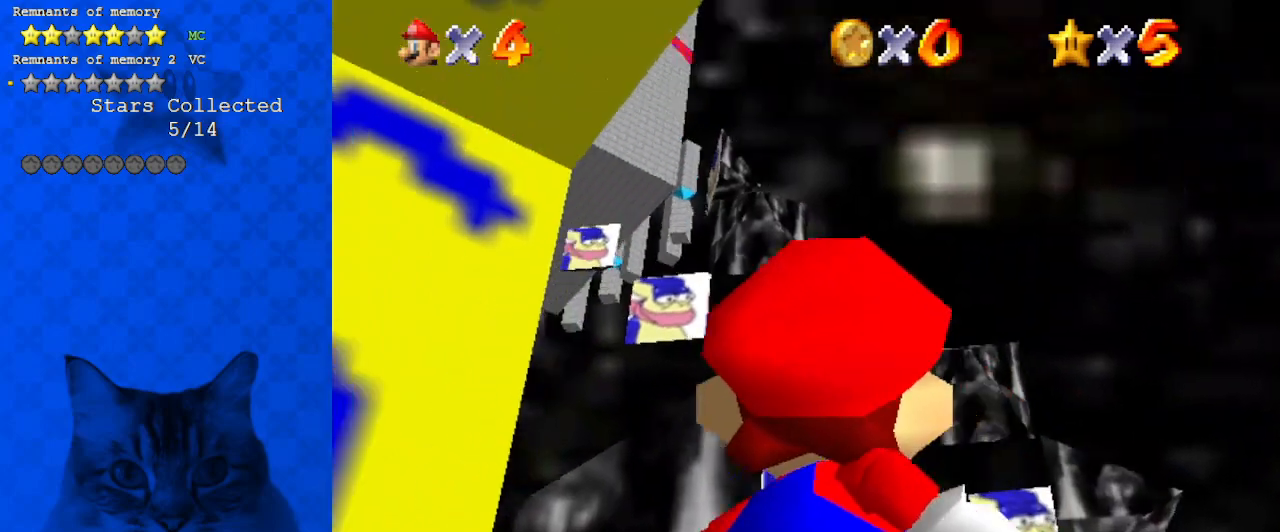
{"keys": [], "events": [[67, "down", "up"], [300, "left", "up"]]}
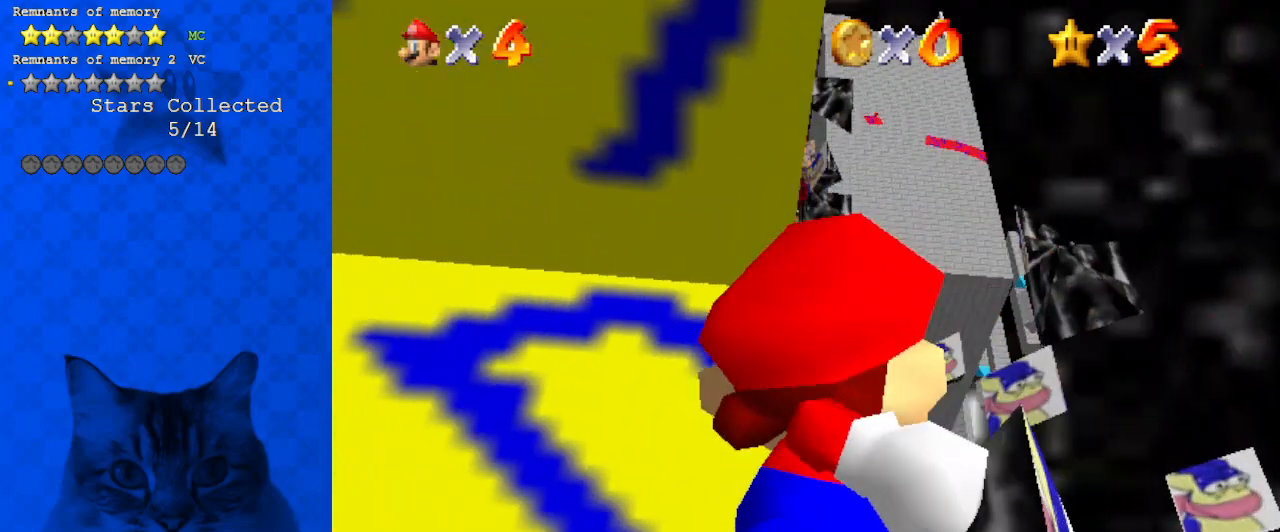
{"keys": [], "events": [[133, "left", "down"], [400, "left", "up"]]}
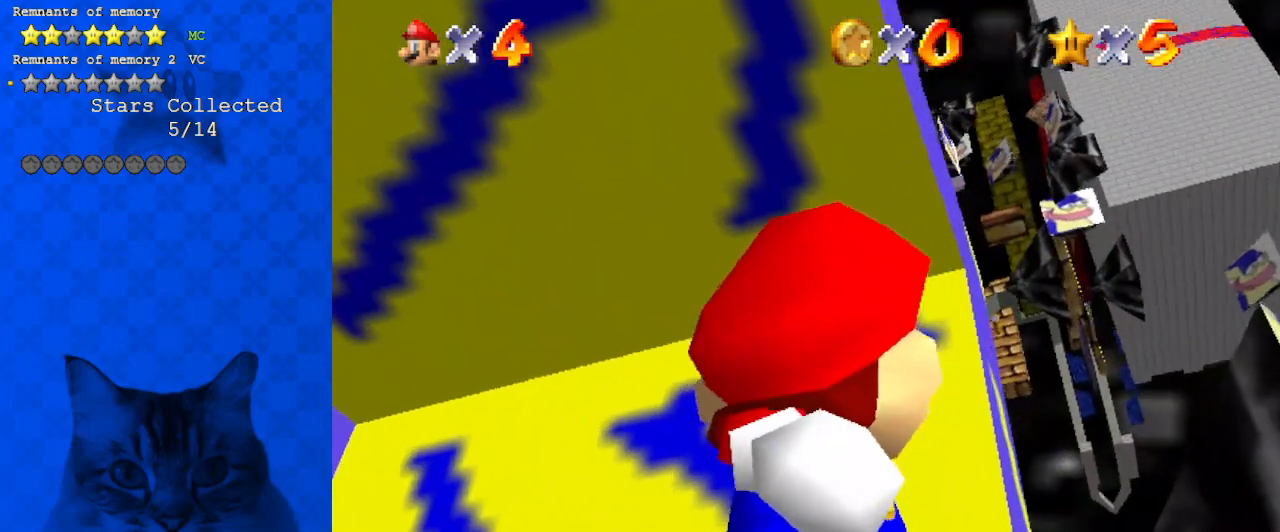
{"keys": [], "events": []}
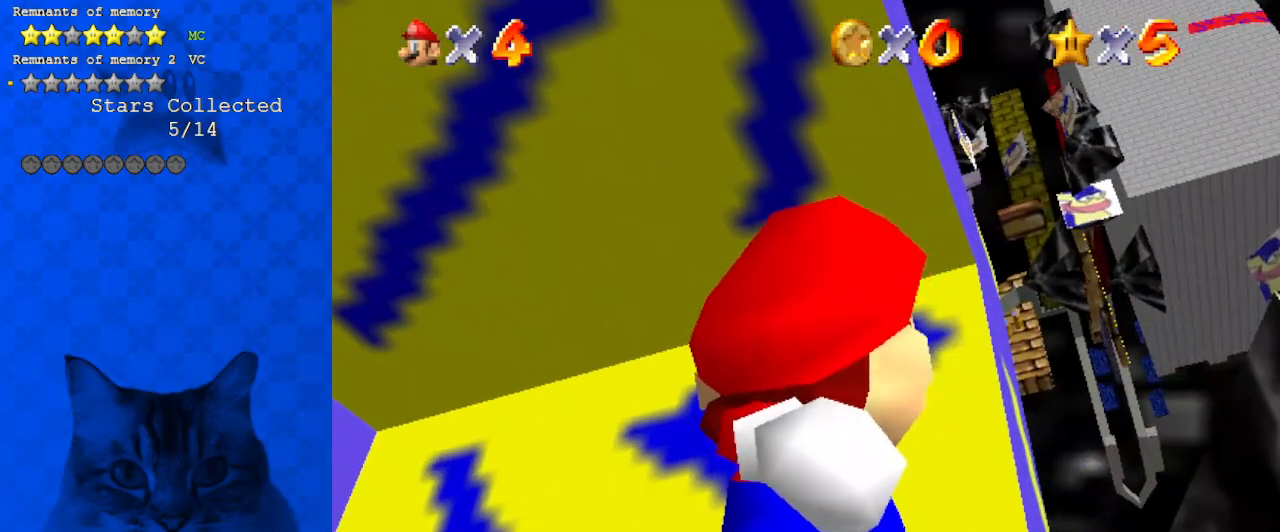
{"keys": [], "events": []}
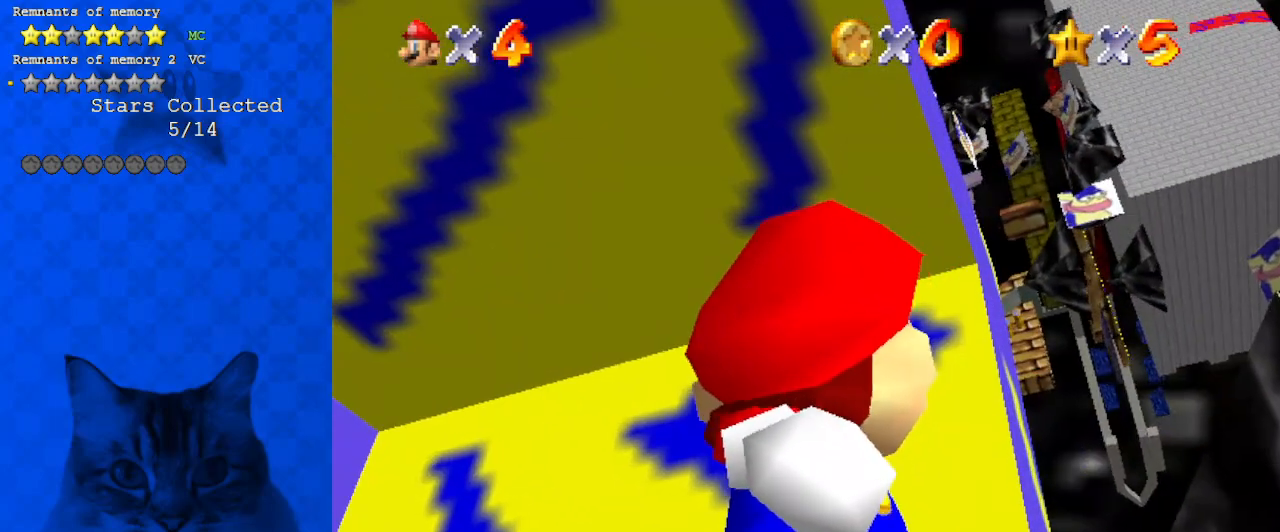
{"keys": [], "events": []}
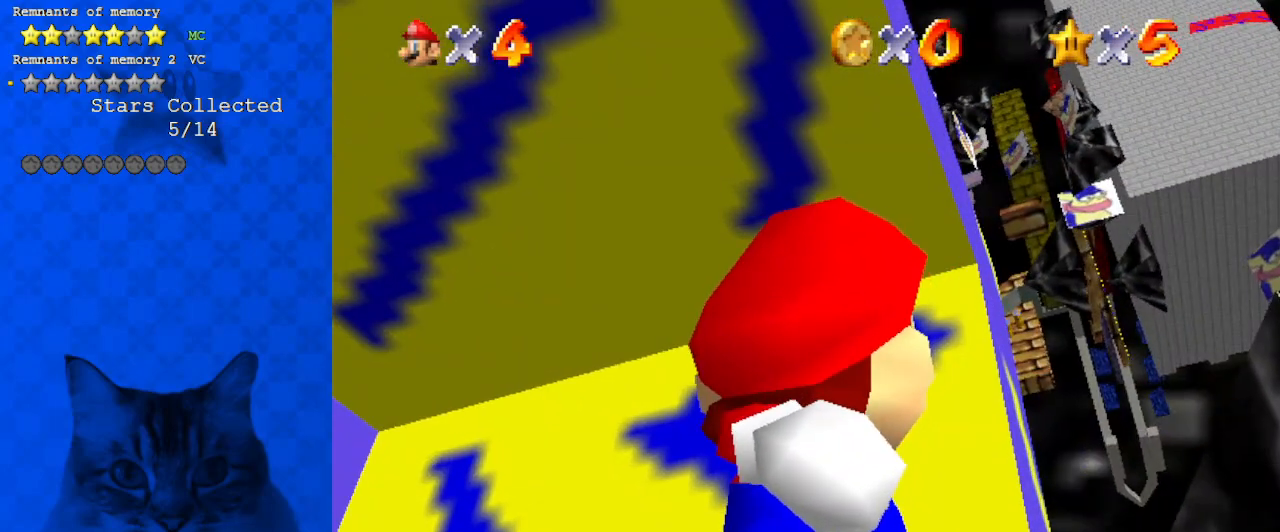
{"keys": [], "events": [[167, "left", "down"], [267, "left", "up"]]}
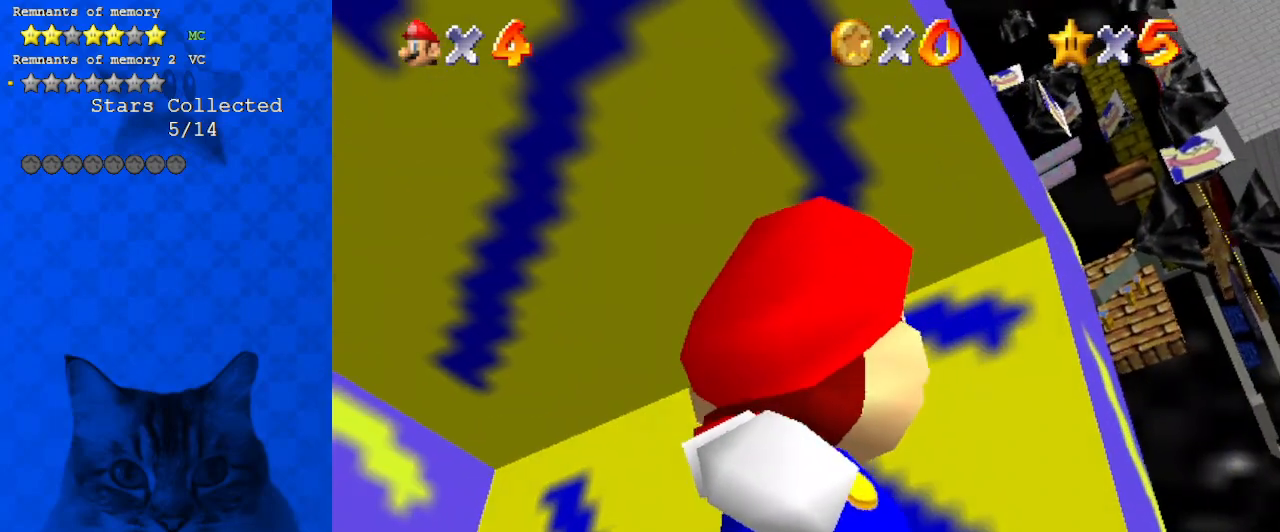
{"keys": [], "events": []}
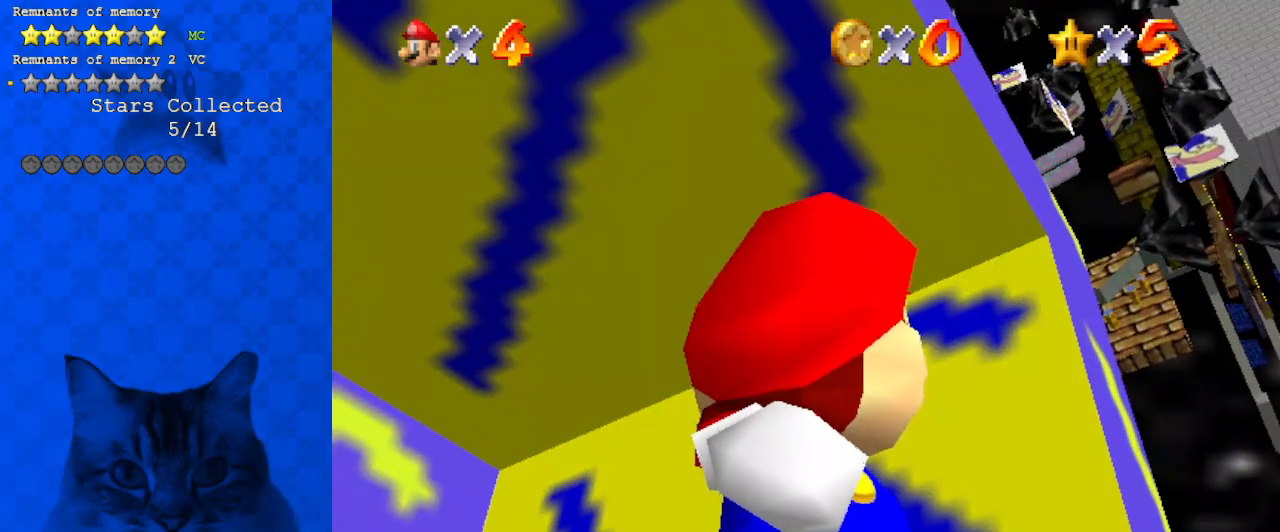
{"keys": [], "events": [[200, "right", "down"], [433, "right", "up"]]}